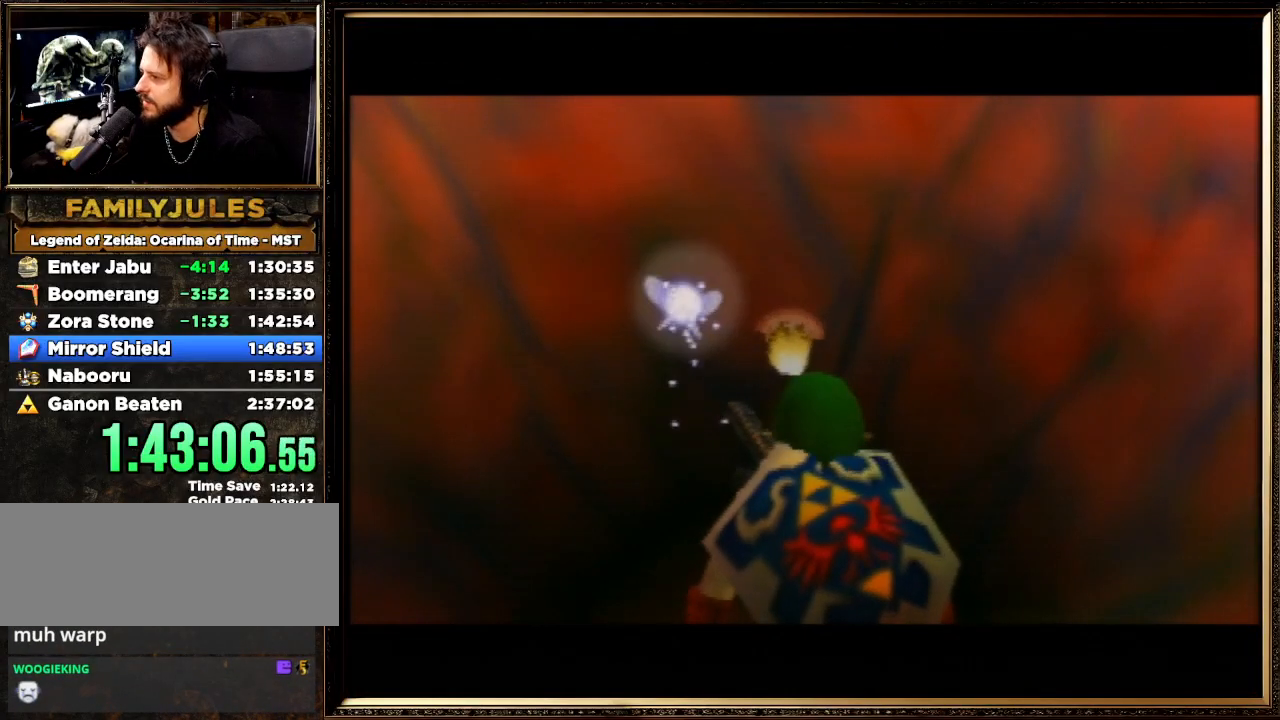
Gameplay with a controller (Nintendo layout); each line is a JSON object with the inputs held at the frame after it. "events" lists button and stick changes between this image and that frame as [ms after this image, input, new state], when the widget could be followed in between. Not read: L1 L3 R3.
{"buttons": [], "left_stick": "up", "events": []}
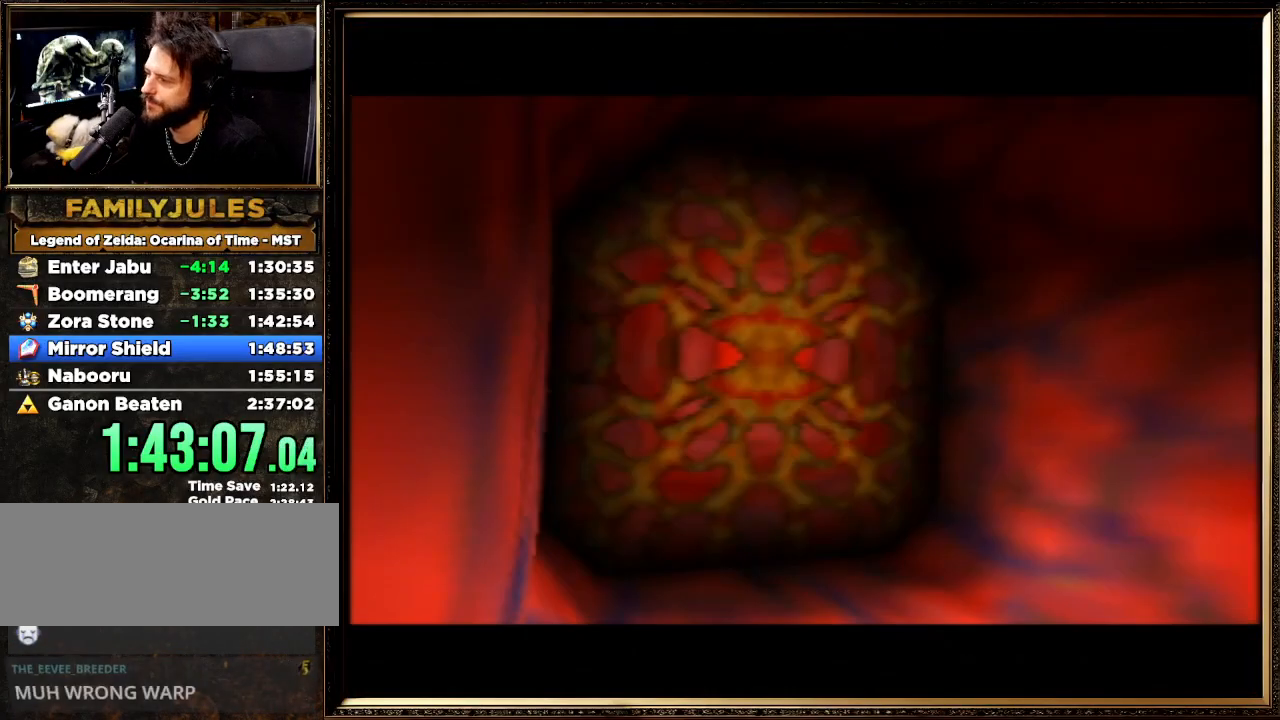
{"buttons": [], "left_stick": "up", "events": []}
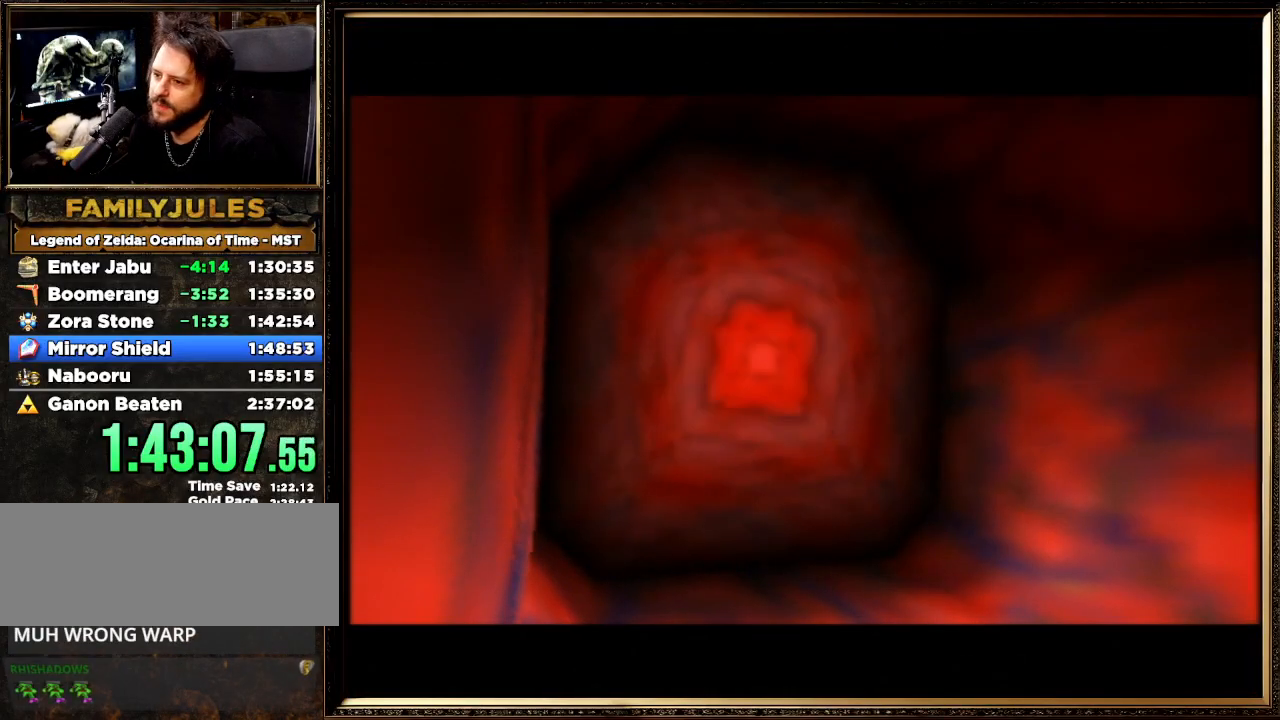
{"buttons": [], "left_stick": "up", "events": []}
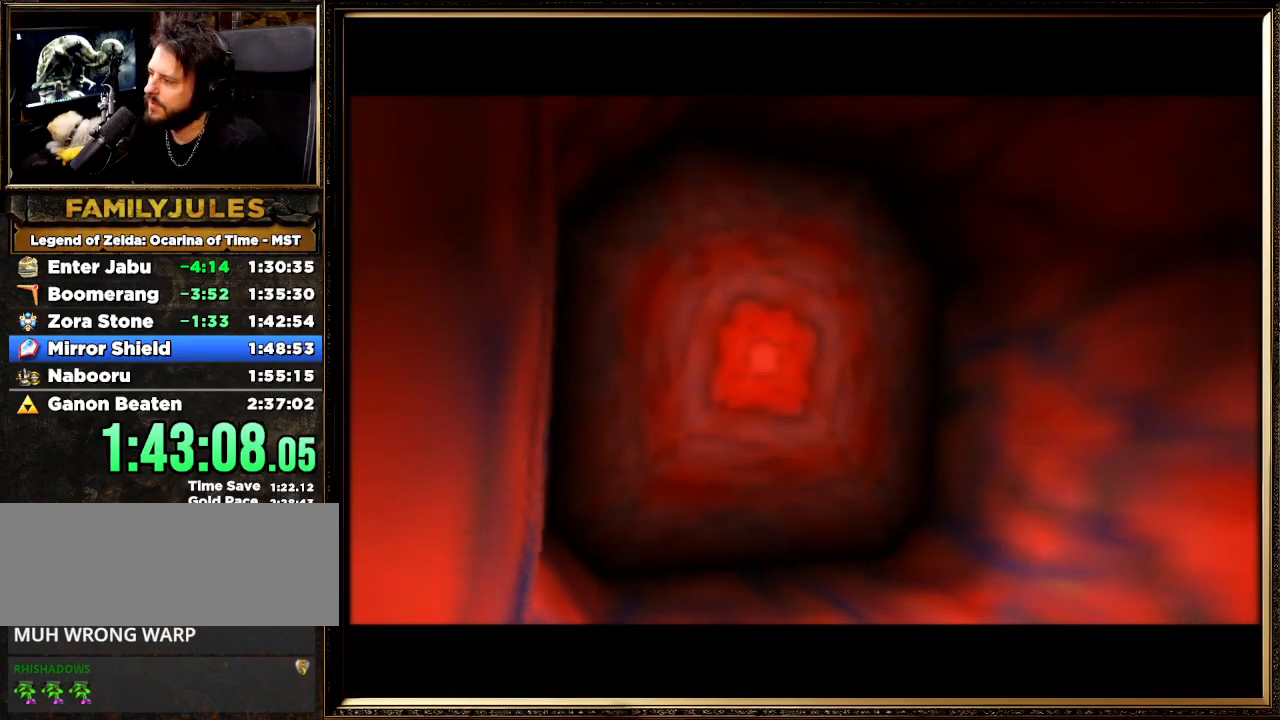
{"buttons": [], "left_stick": "up", "events": []}
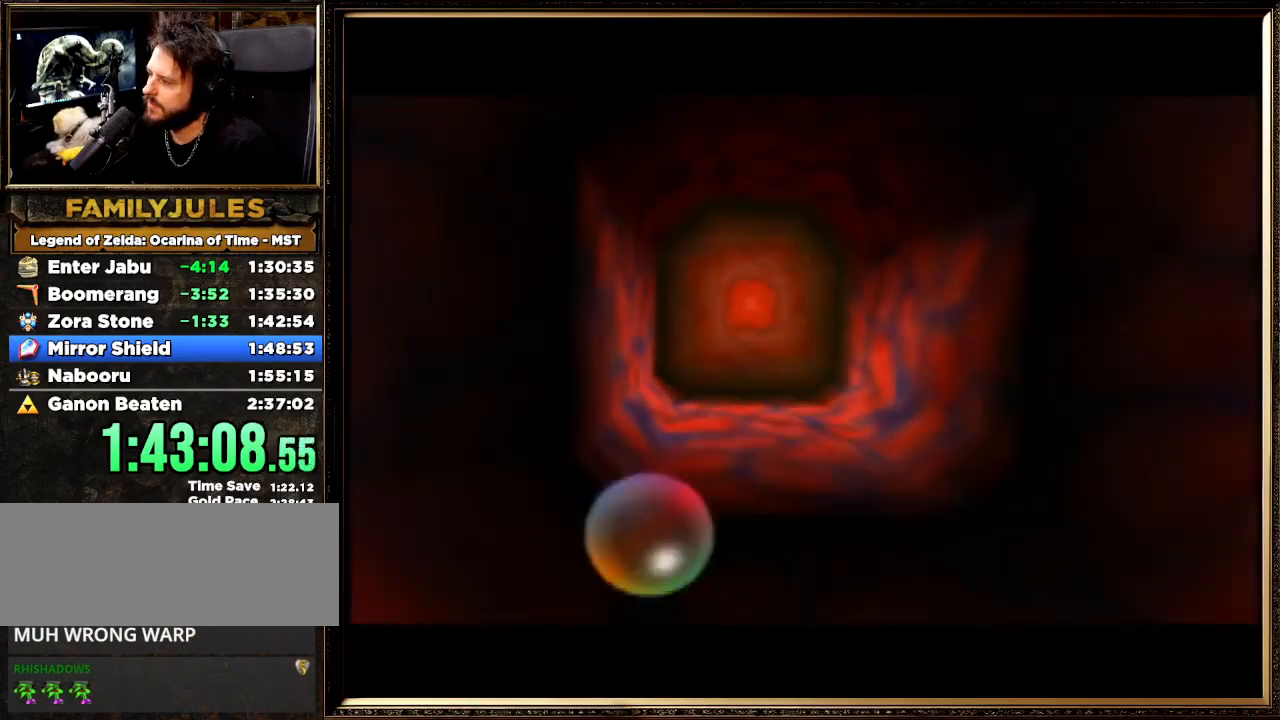
{"buttons": [], "left_stick": "up", "events": []}
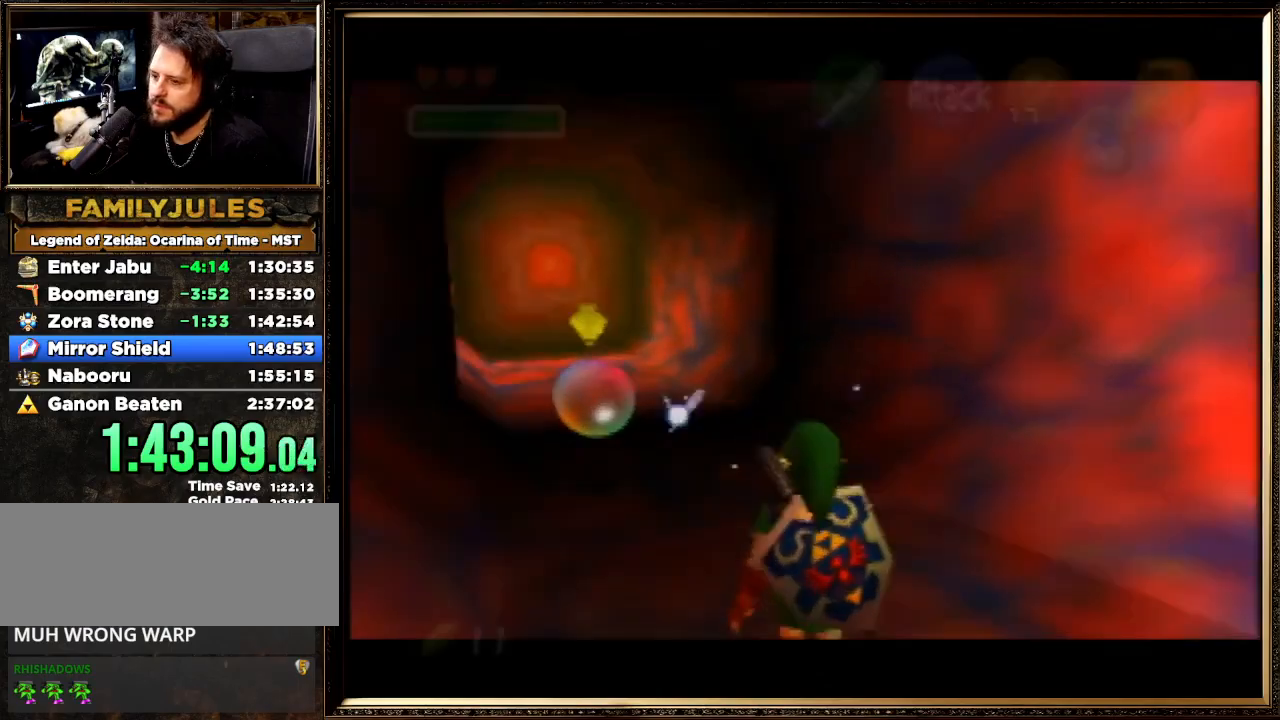
{"buttons": [], "left_stick": "up-right", "events": [[167, "left_stick", "up-left"], [400, "left_stick", "up"], [500, "left_stick", "up-right"]]}
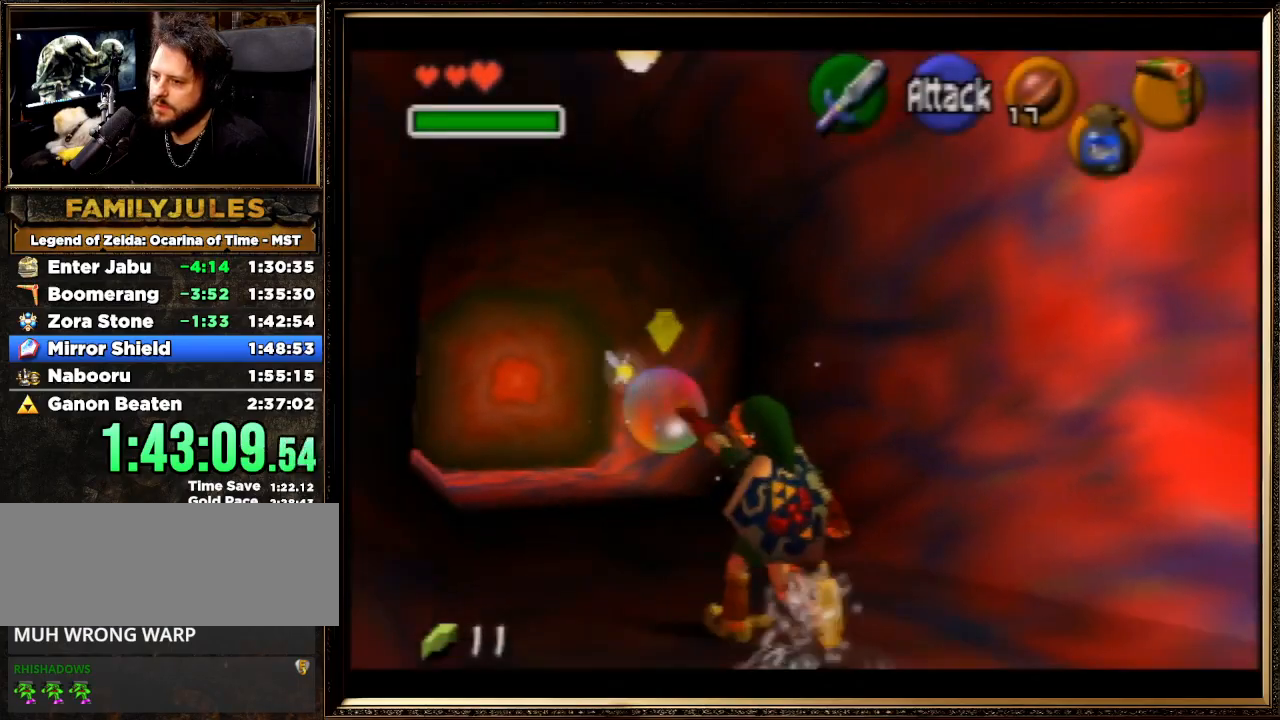
{"buttons": [], "left_stick": "up", "events": [[167, "left_stick", "up"]]}
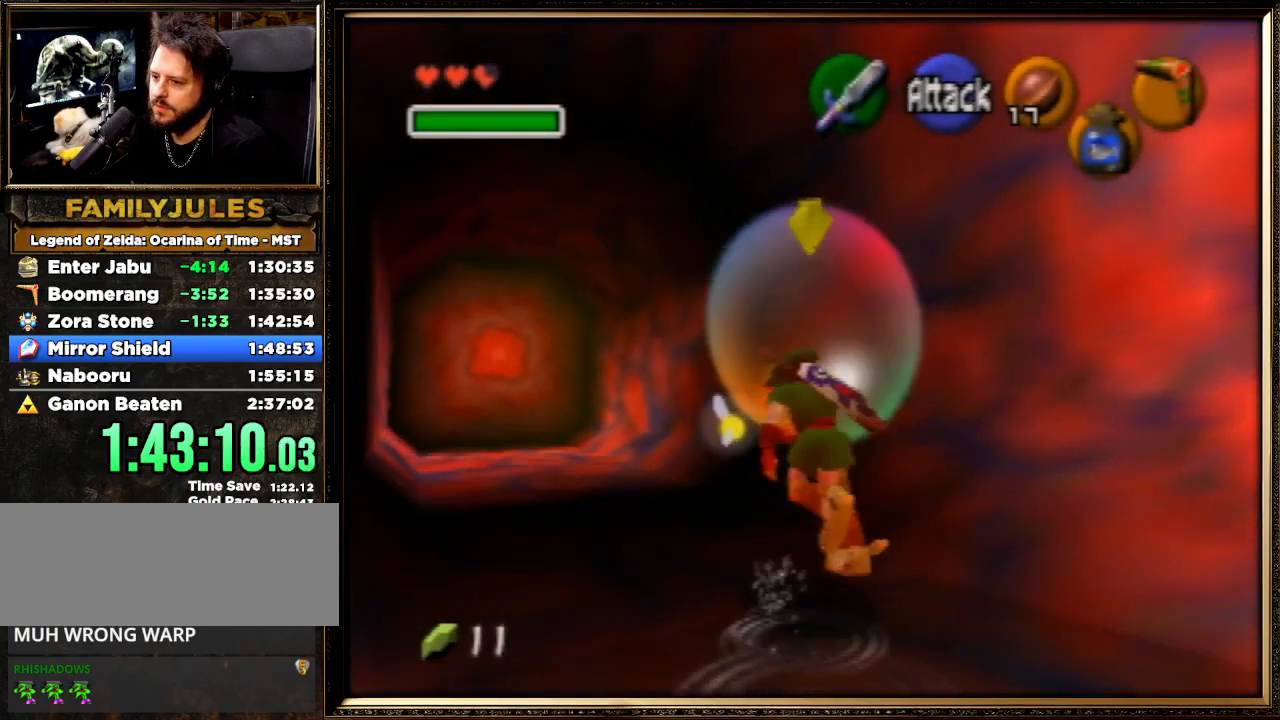
{"buttons": [], "left_stick": "up-left", "events": [[33, "left_stick", "up-left"]]}
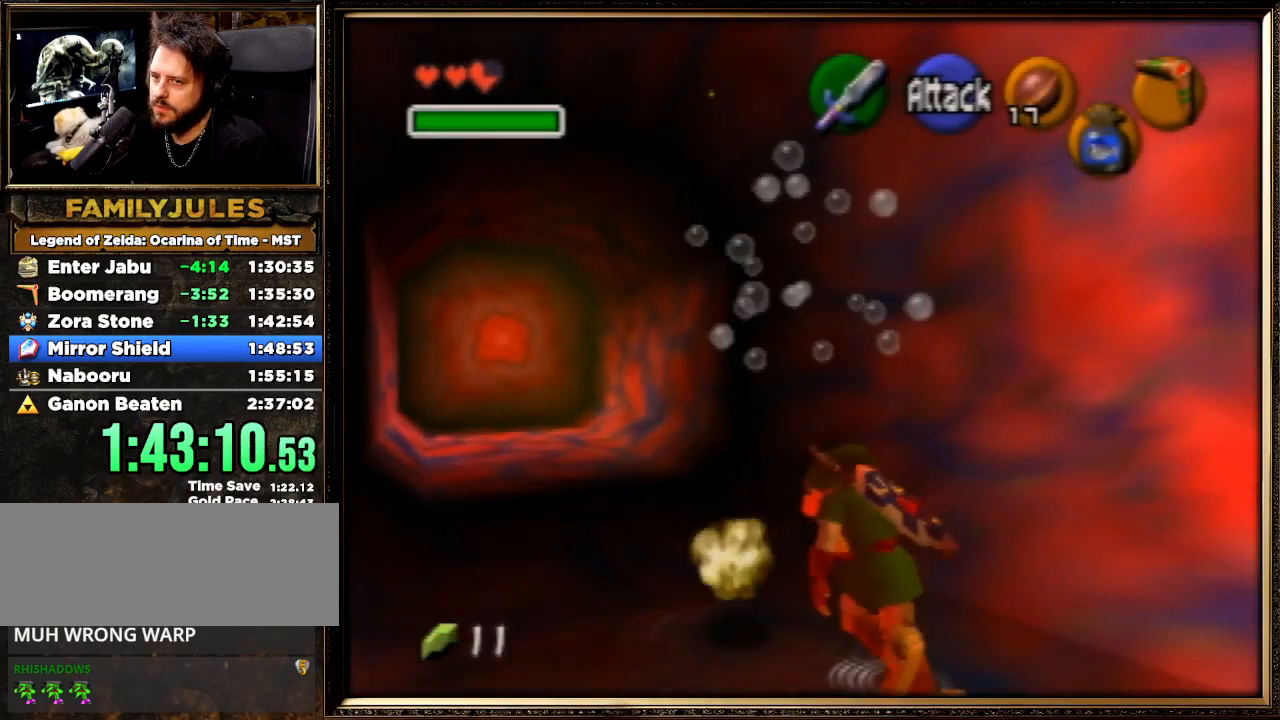
{"buttons": [], "left_stick": "up-left", "events": []}
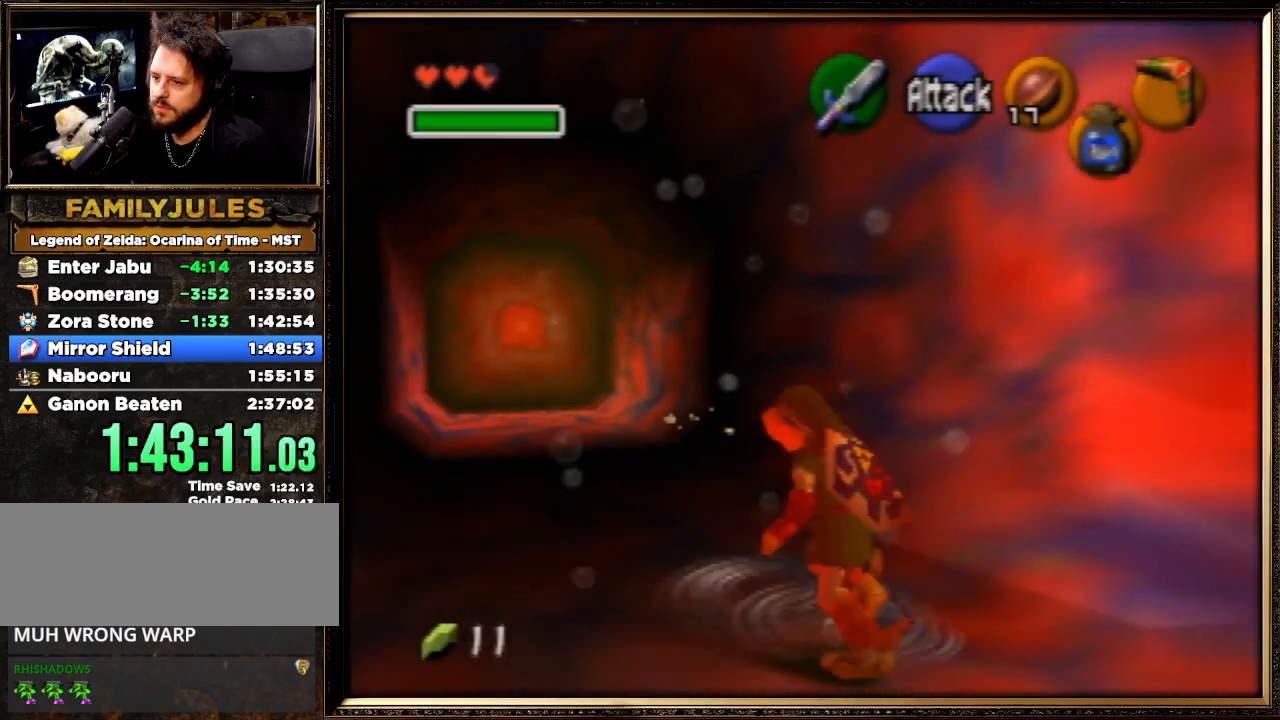
{"buttons": [], "left_stick": "center", "events": [[133, "left_stick", "center"]]}
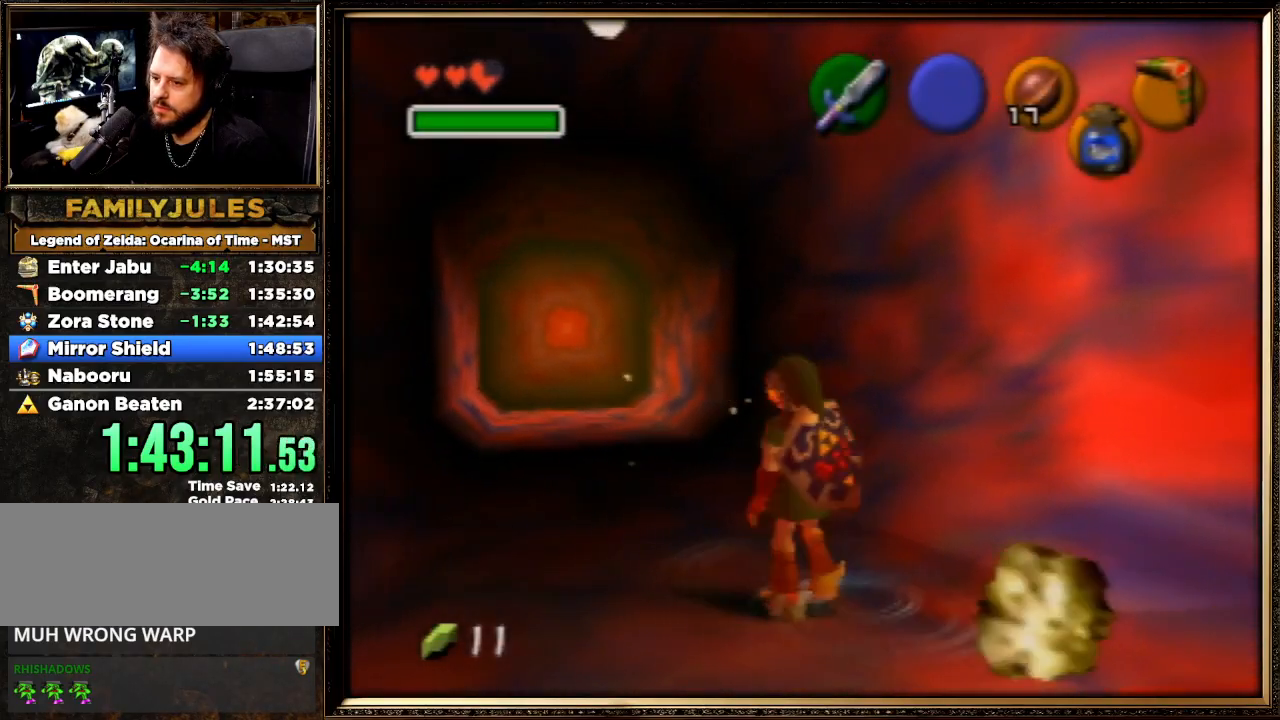
{"buttons": [], "left_stick": "up-left", "events": [[467, "left_stick", "up-left"]]}
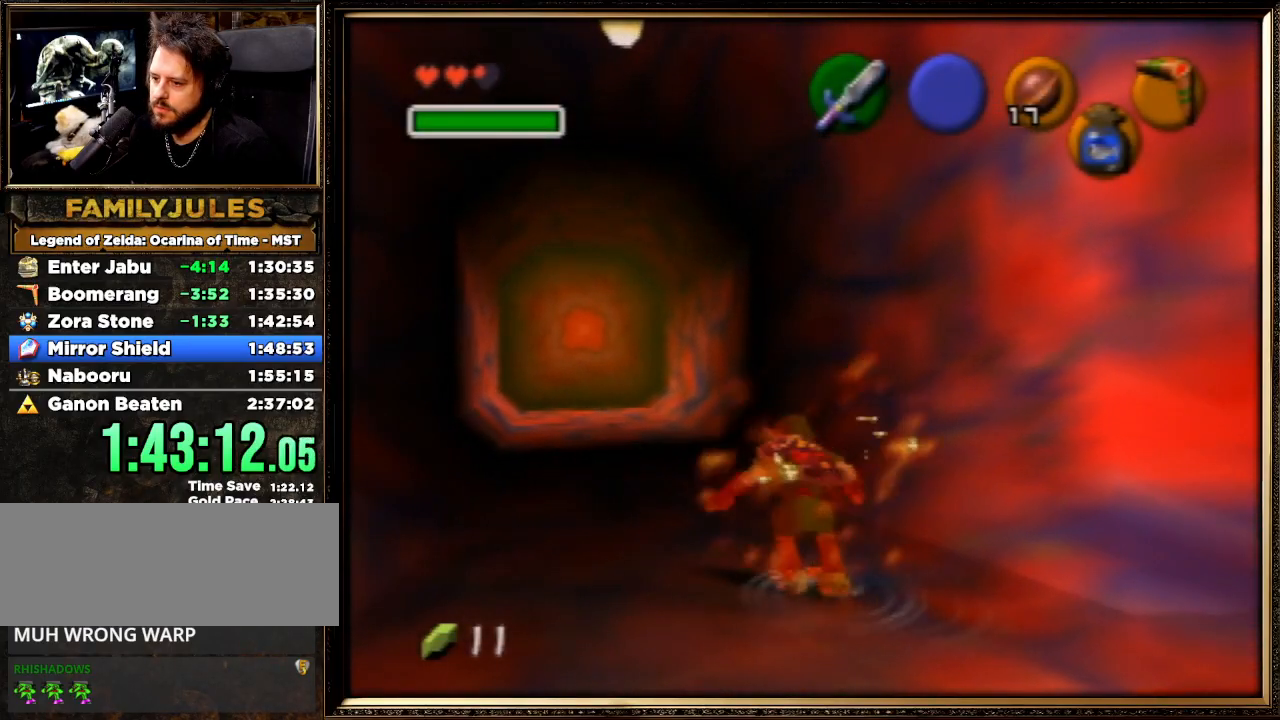
{"buttons": [], "left_stick": "up-left", "events": []}
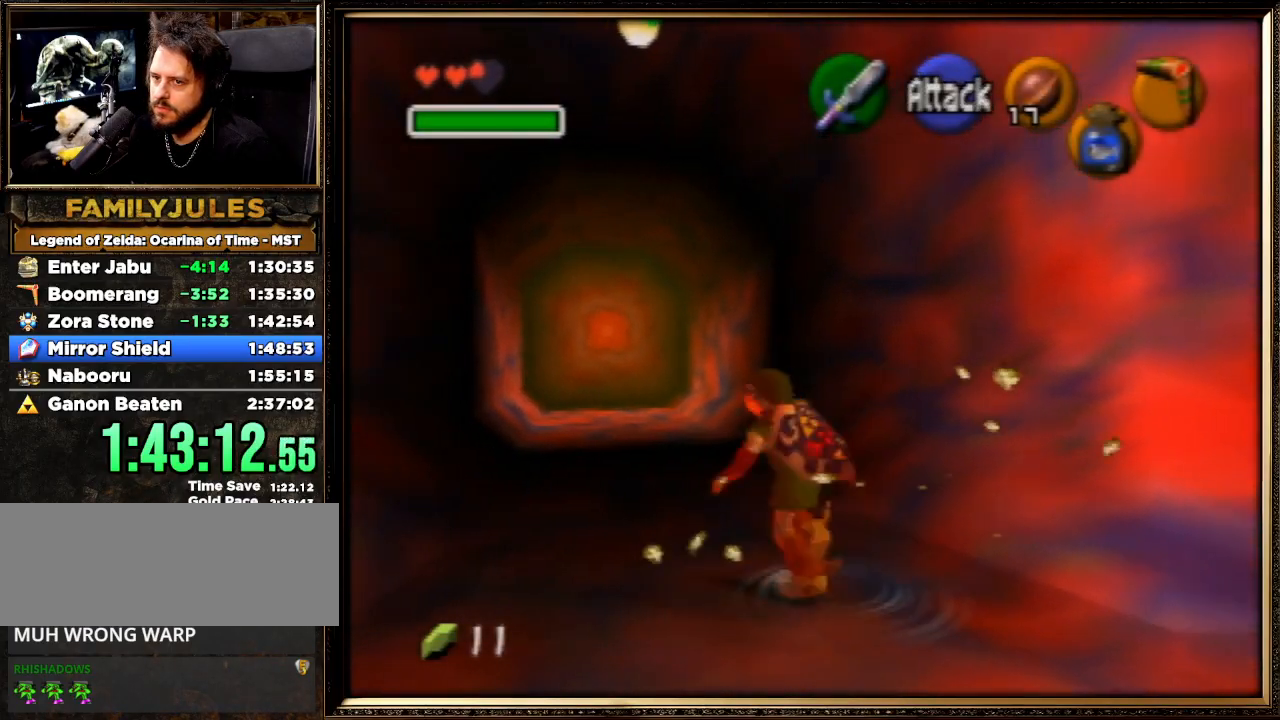
{"buttons": [], "left_stick": "center", "events": [[100, "left_stick", "down"], [233, "left_stick", "center"]]}
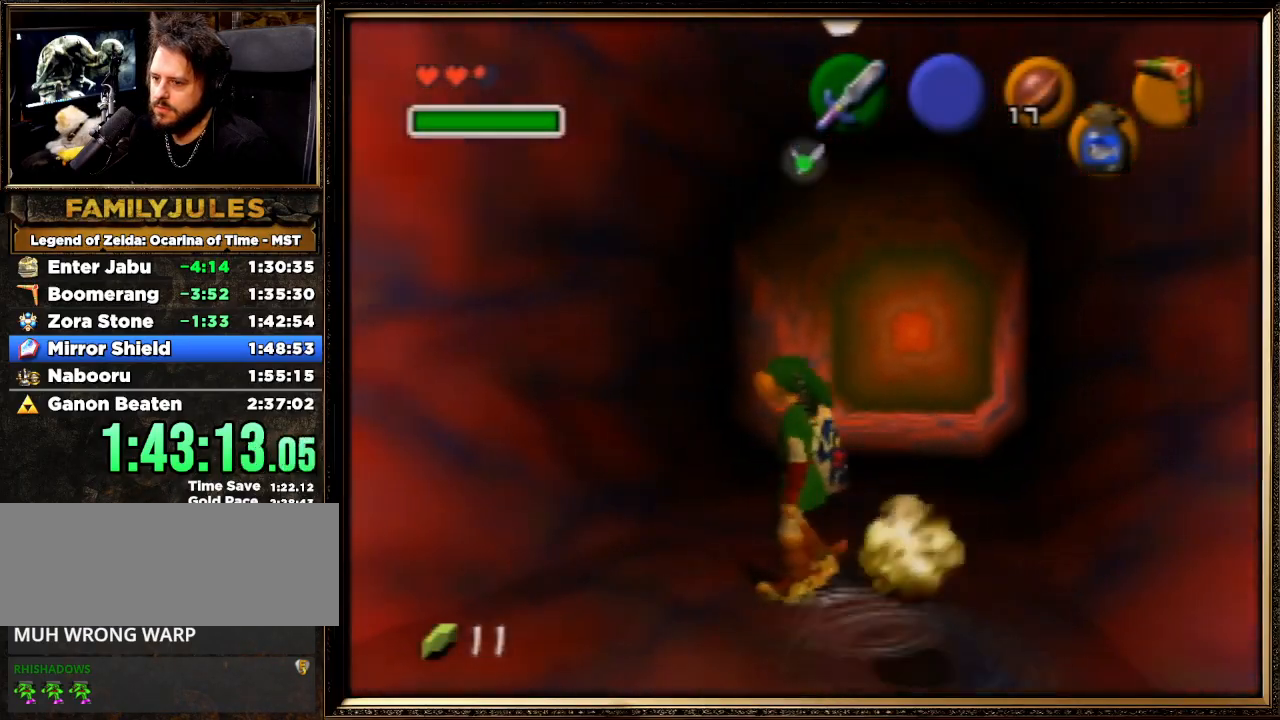
{"buttons": [], "left_stick": "center", "events": [[133, "left_stick", "down"], [300, "Z", "down"], [300, "left_stick", "center"], [433, "Z", "up"]]}
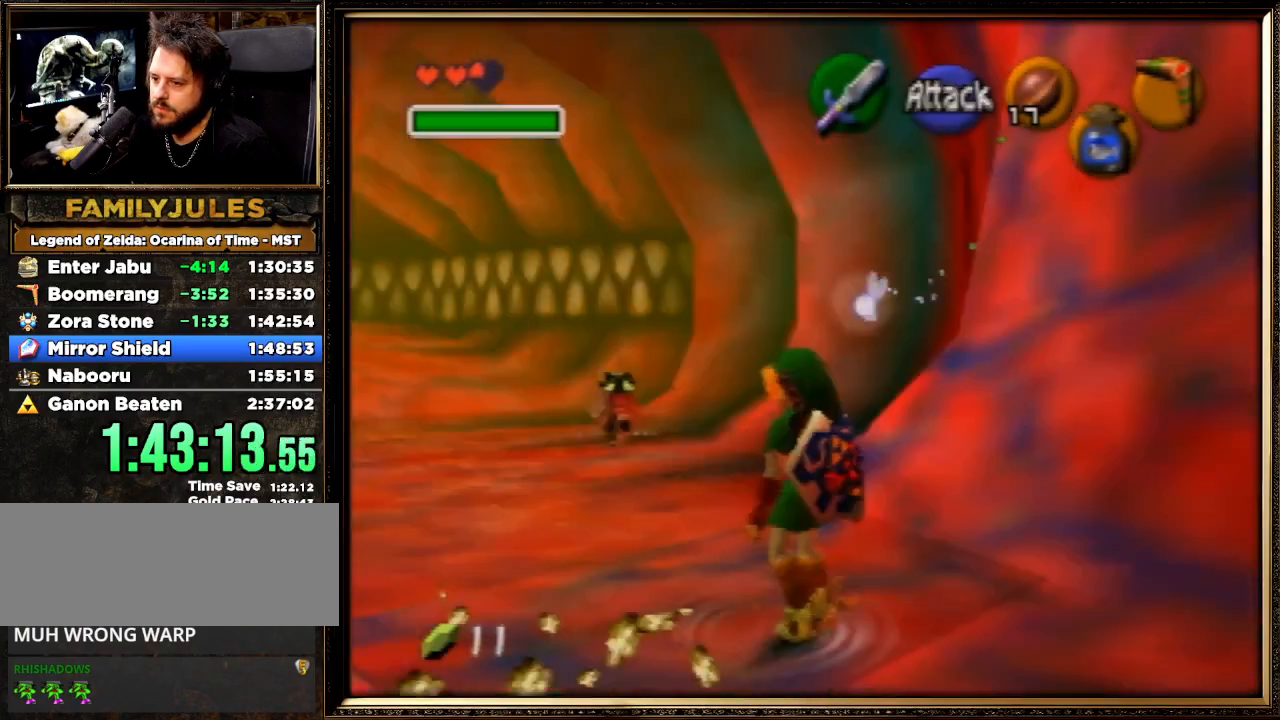
{"buttons": [], "left_stick": "up-right", "events": [[100, "left_stick", "up"], [200, "left_stick", "up-right"]]}
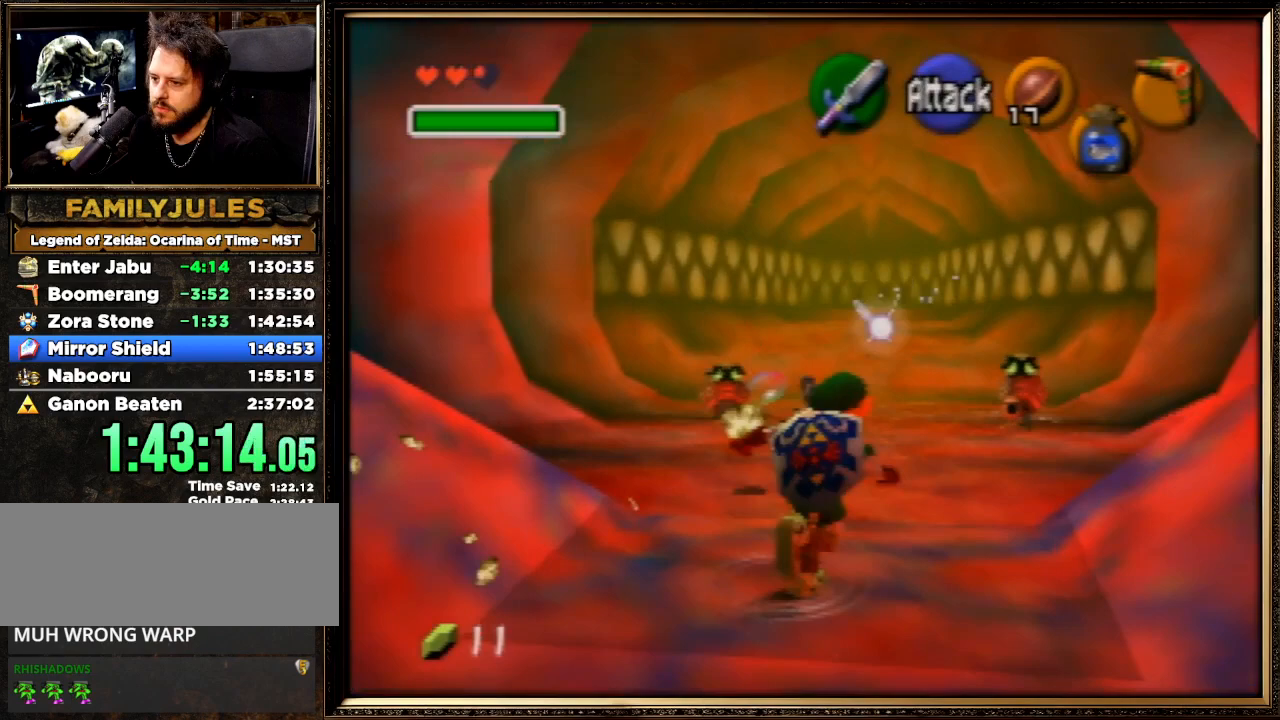
{"buttons": [], "left_stick": "up", "events": [[167, "left_stick", "up-left"], [467, "left_stick", "up"]]}
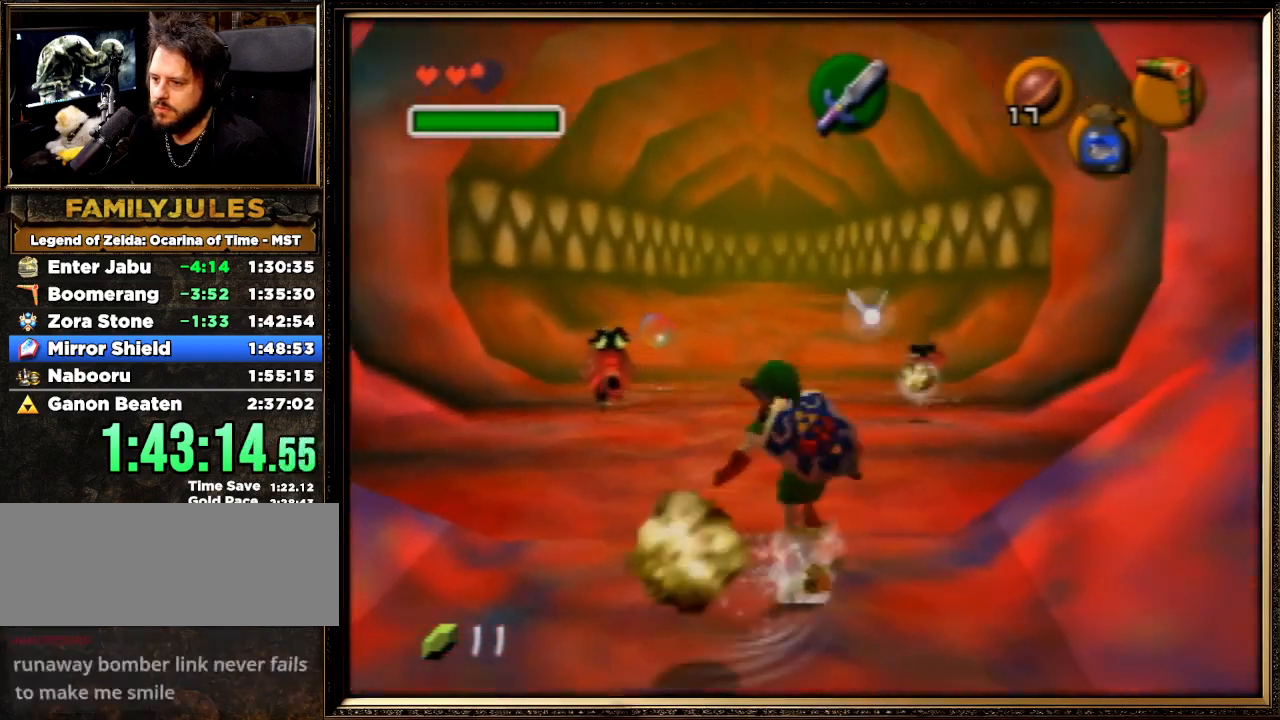
{"buttons": ["A"], "left_stick": "up", "events": [[333, "A", "down"]]}
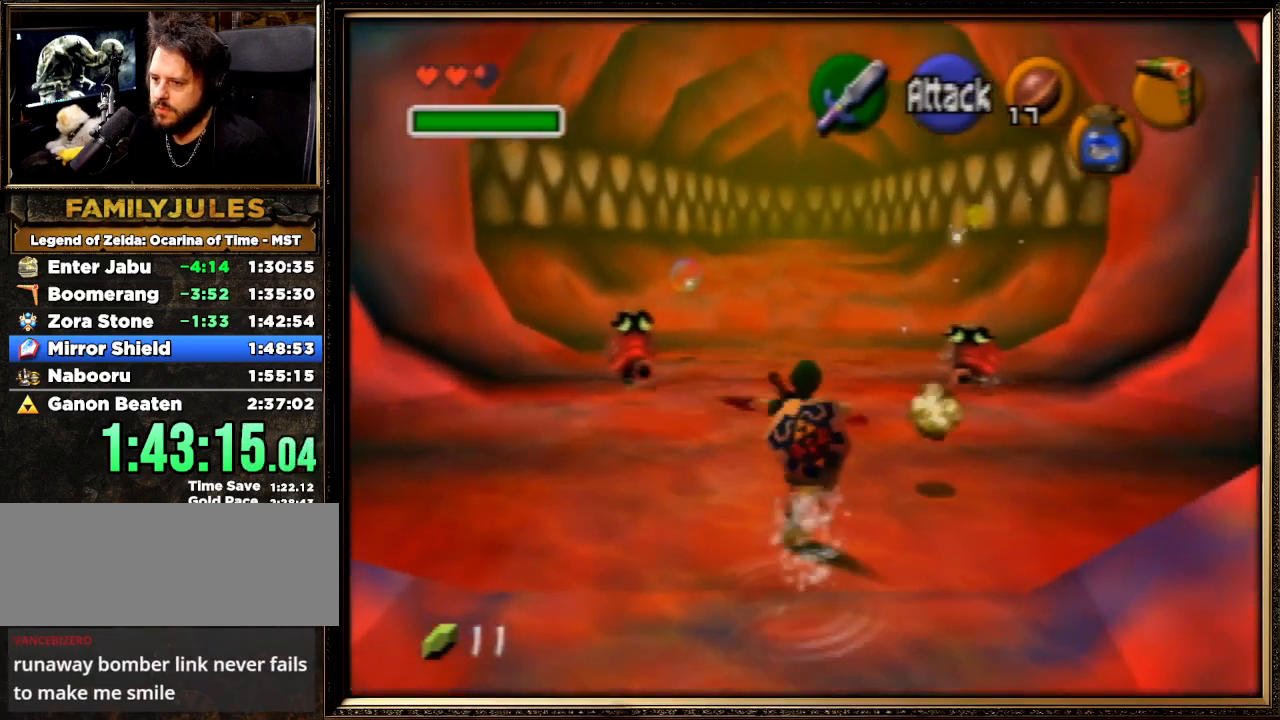
{"buttons": [], "left_stick": "up", "events": [[267, "A", "up"]]}
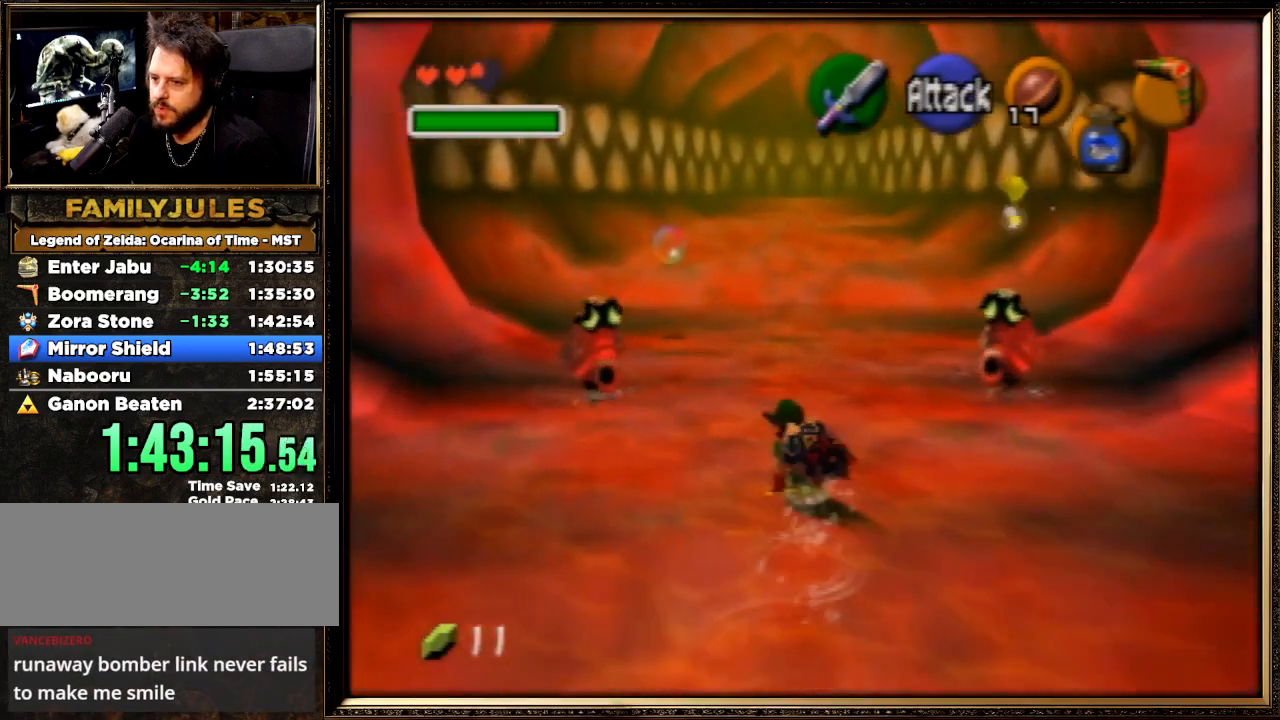
{"buttons": ["A"], "left_stick": "up", "events": [[233, "A", "down"]]}
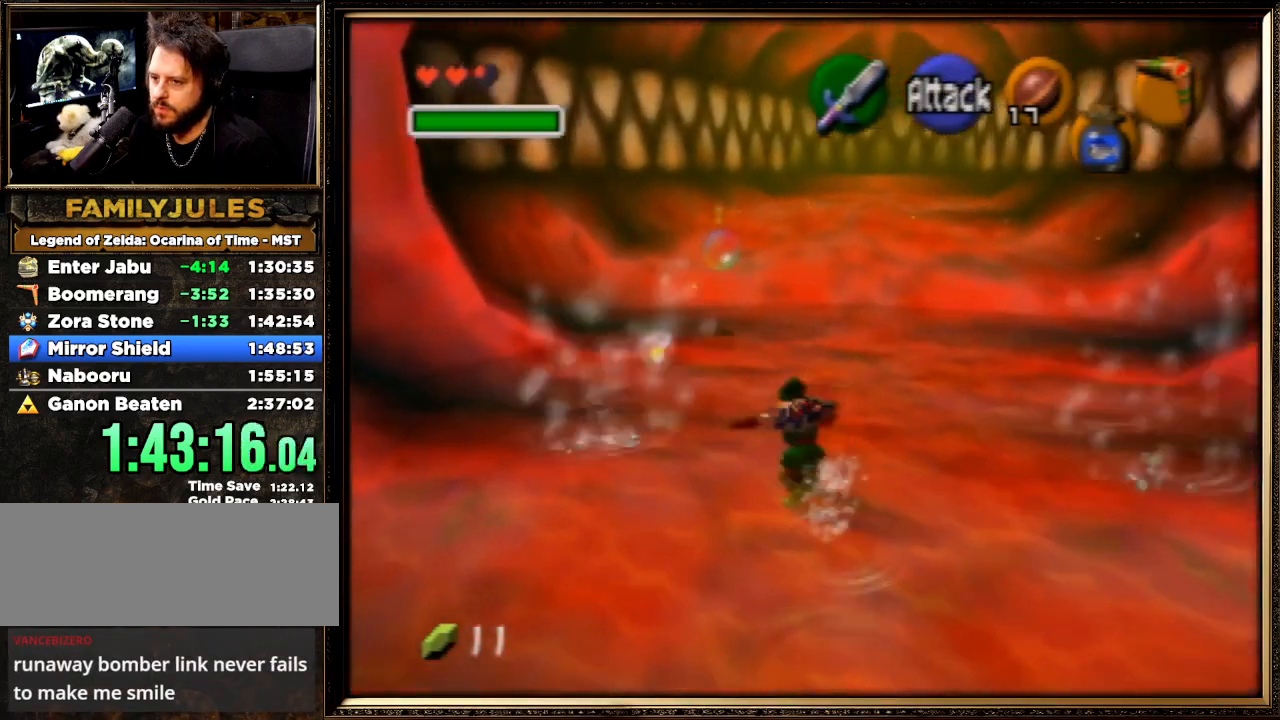
{"buttons": [], "left_stick": "up", "events": [[200, "A", "up"]]}
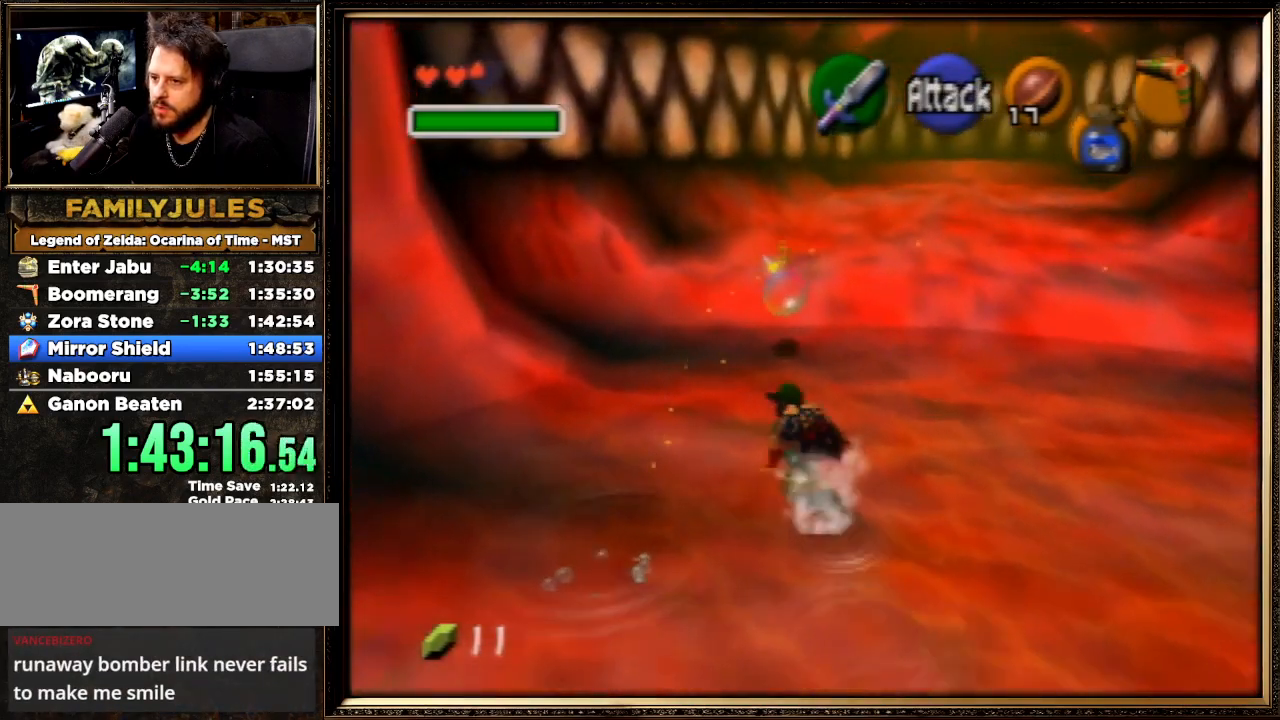
{"buttons": [], "left_stick": "up", "events": [[33, "A", "down"], [433, "A", "up"]]}
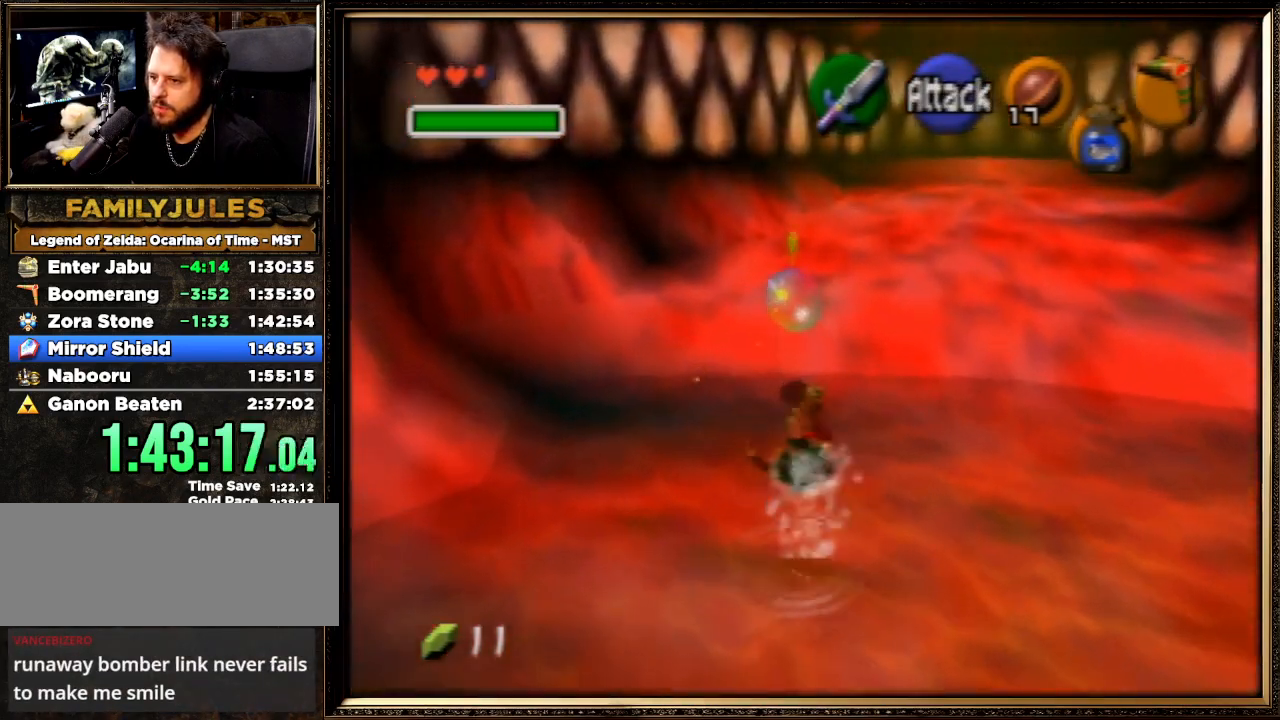
{"buttons": [], "left_stick": "down", "events": [[267, "left_stick", "down"]]}
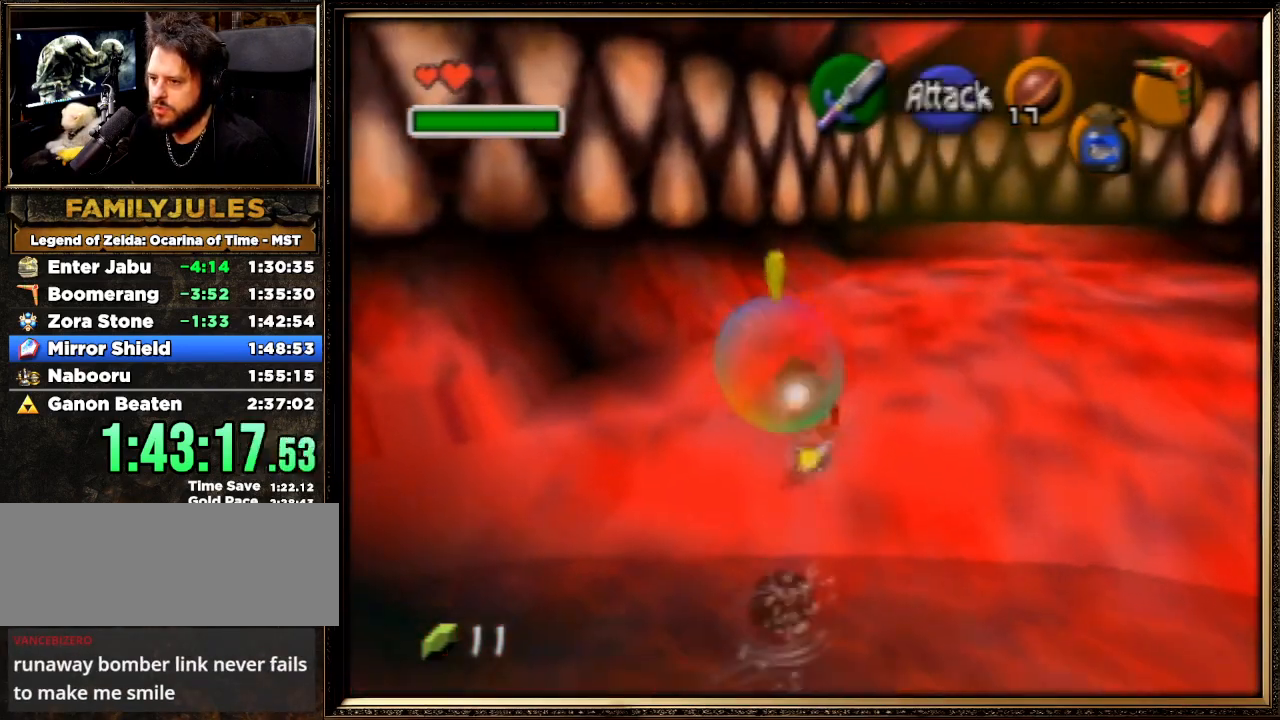
{"buttons": [], "left_stick": "down", "events": []}
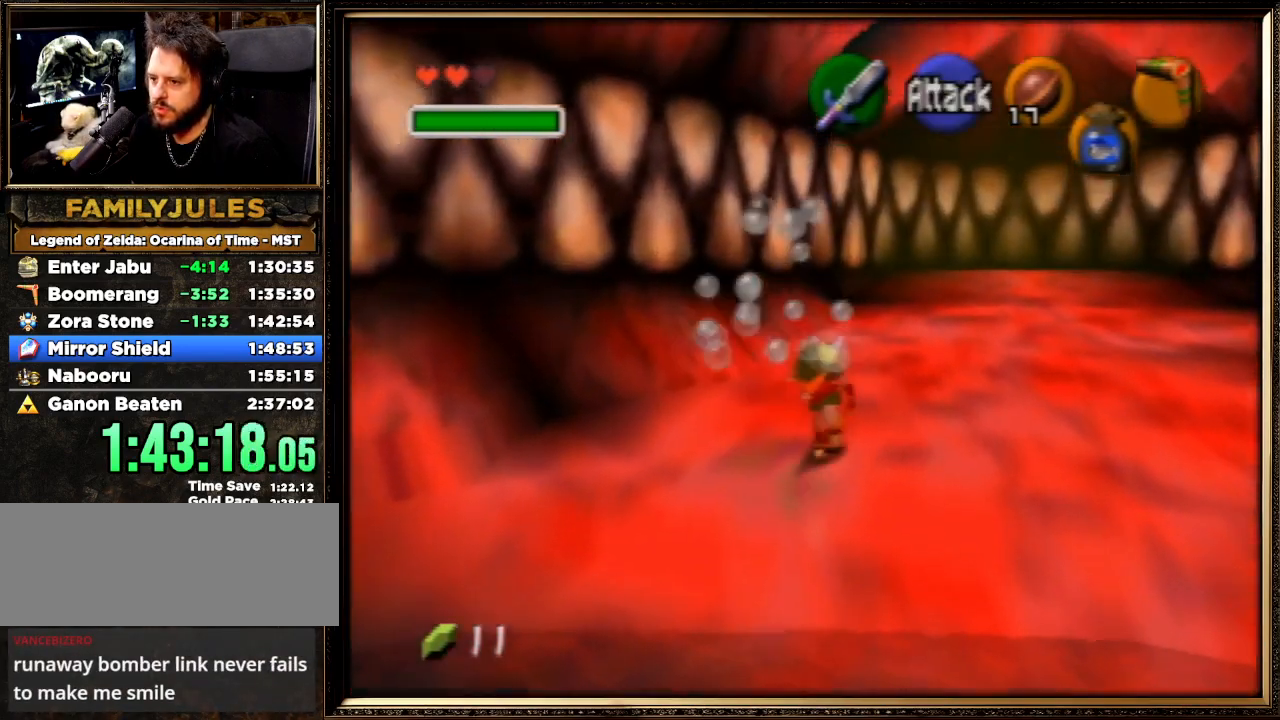
{"buttons": ["Z"], "left_stick": "down", "events": [[167, "A", "down"], [467, "Z", "down"], [500, "A", "up"]]}
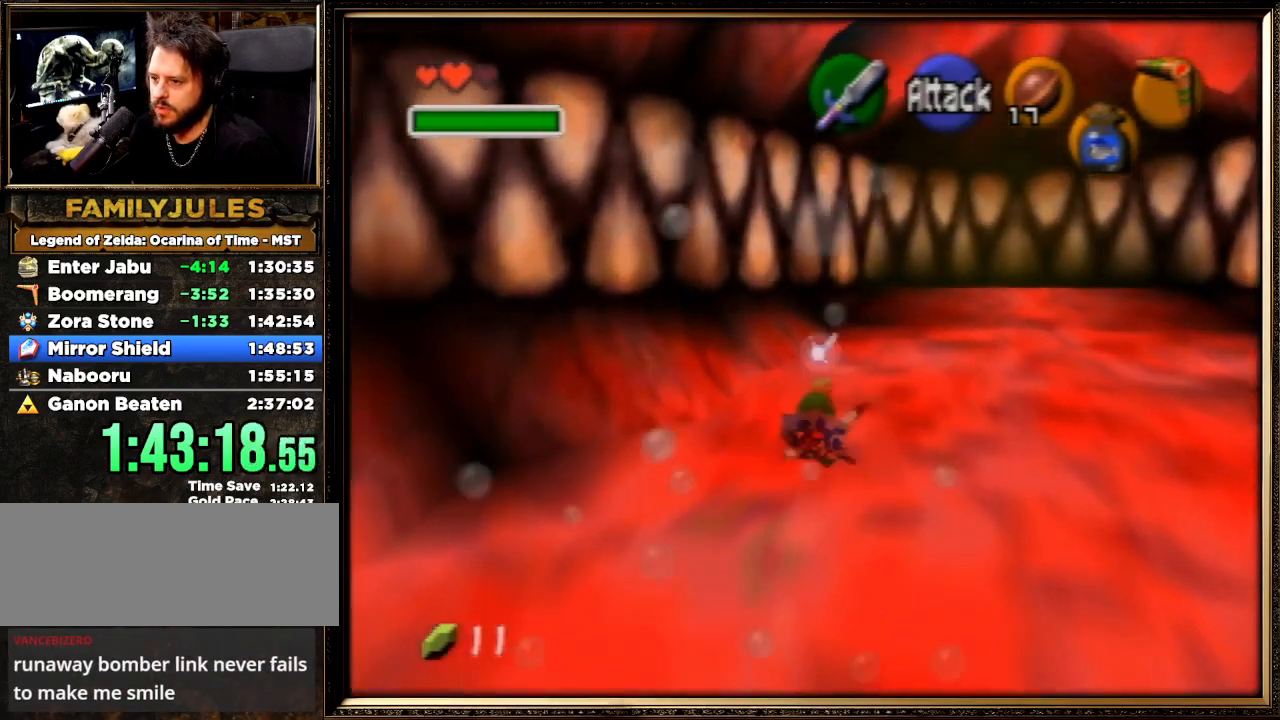
{"buttons": [], "left_stick": "up", "events": [[67, "left_stick", "up-right"], [133, "Z", "up"], [200, "left_stick", "up"]]}
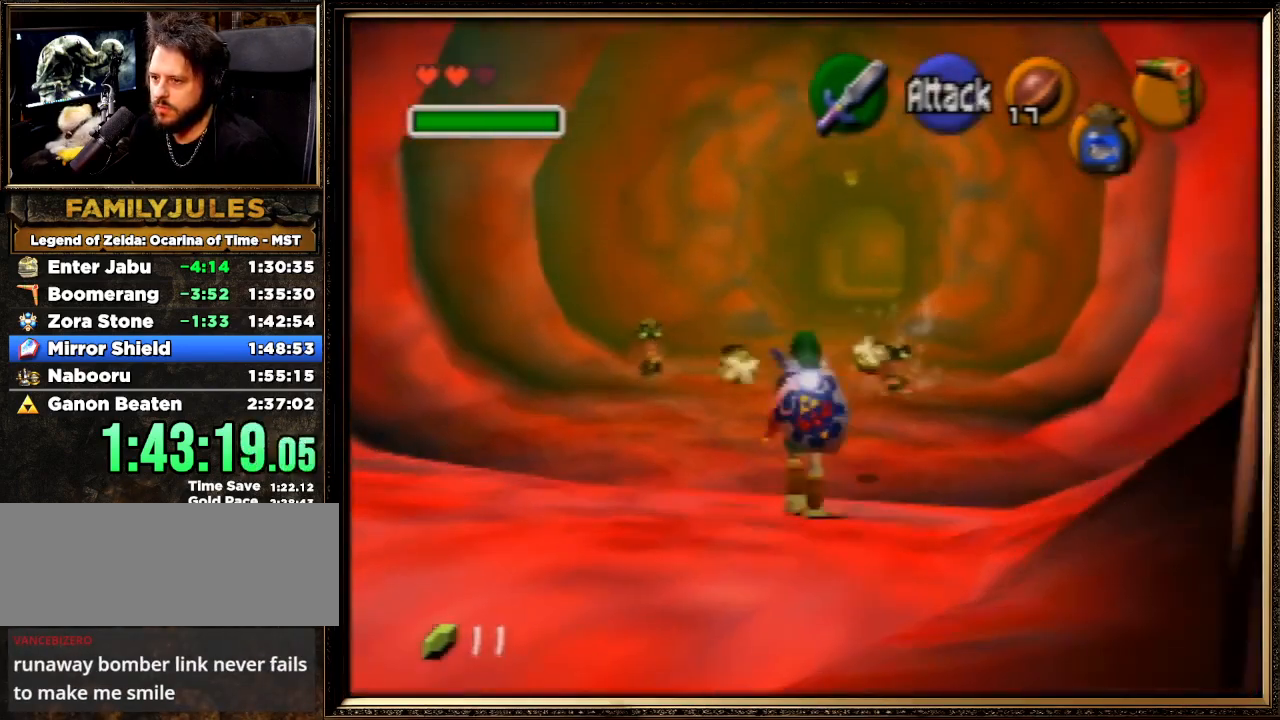
{"buttons": [], "left_stick": "up", "events": [[133, "left_stick", "up-left"], [467, "left_stick", "up"]]}
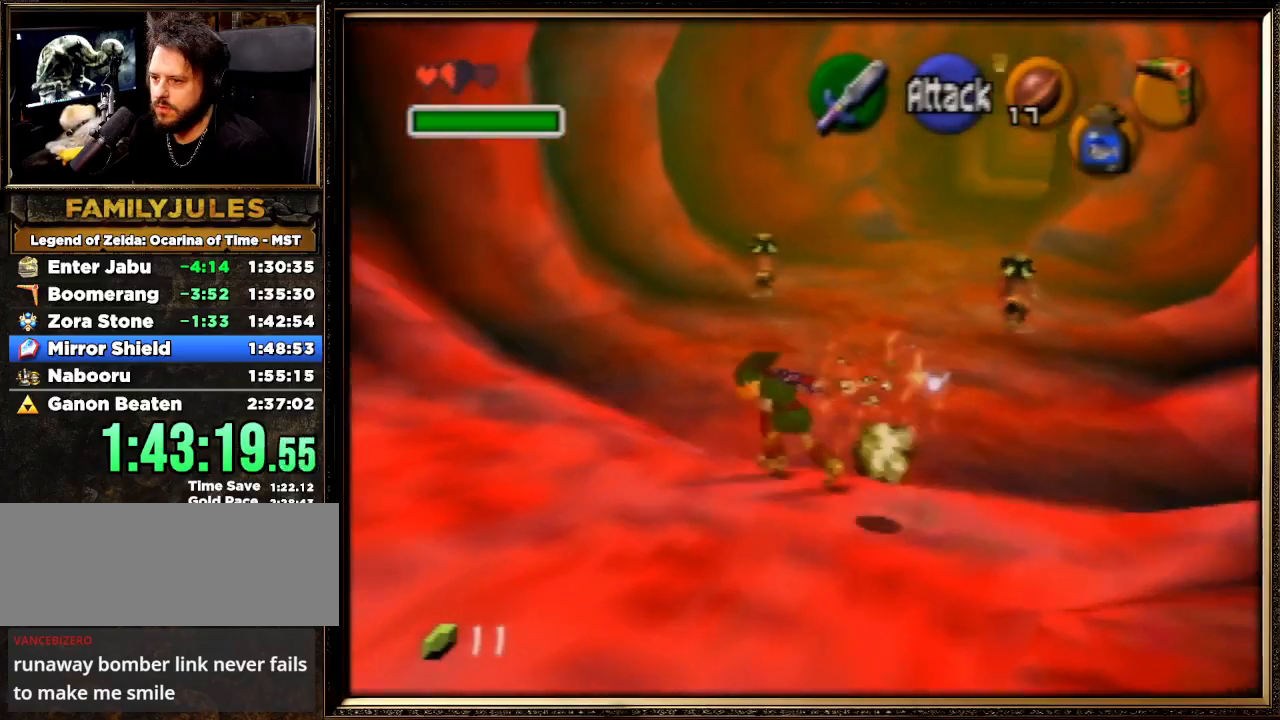
{"buttons": ["A"], "left_stick": "up", "events": [[333, "A", "down"]]}
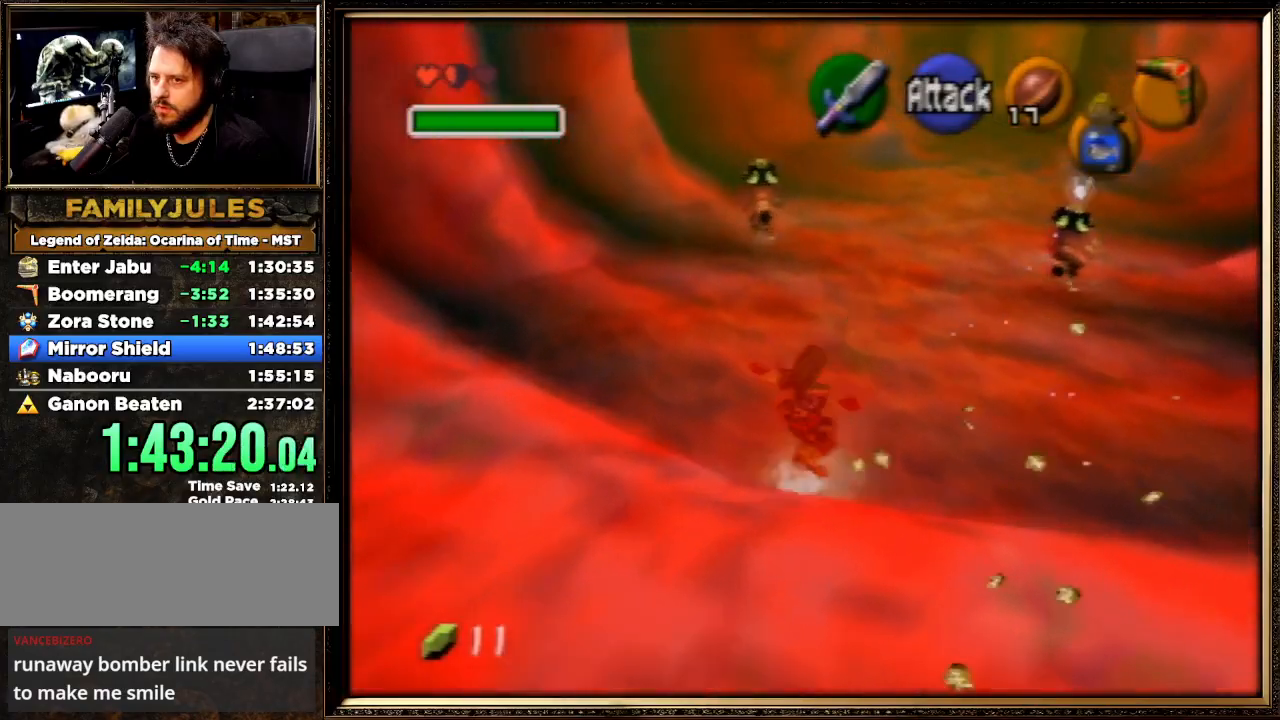
{"buttons": [], "left_stick": "up", "events": [[267, "A", "up"]]}